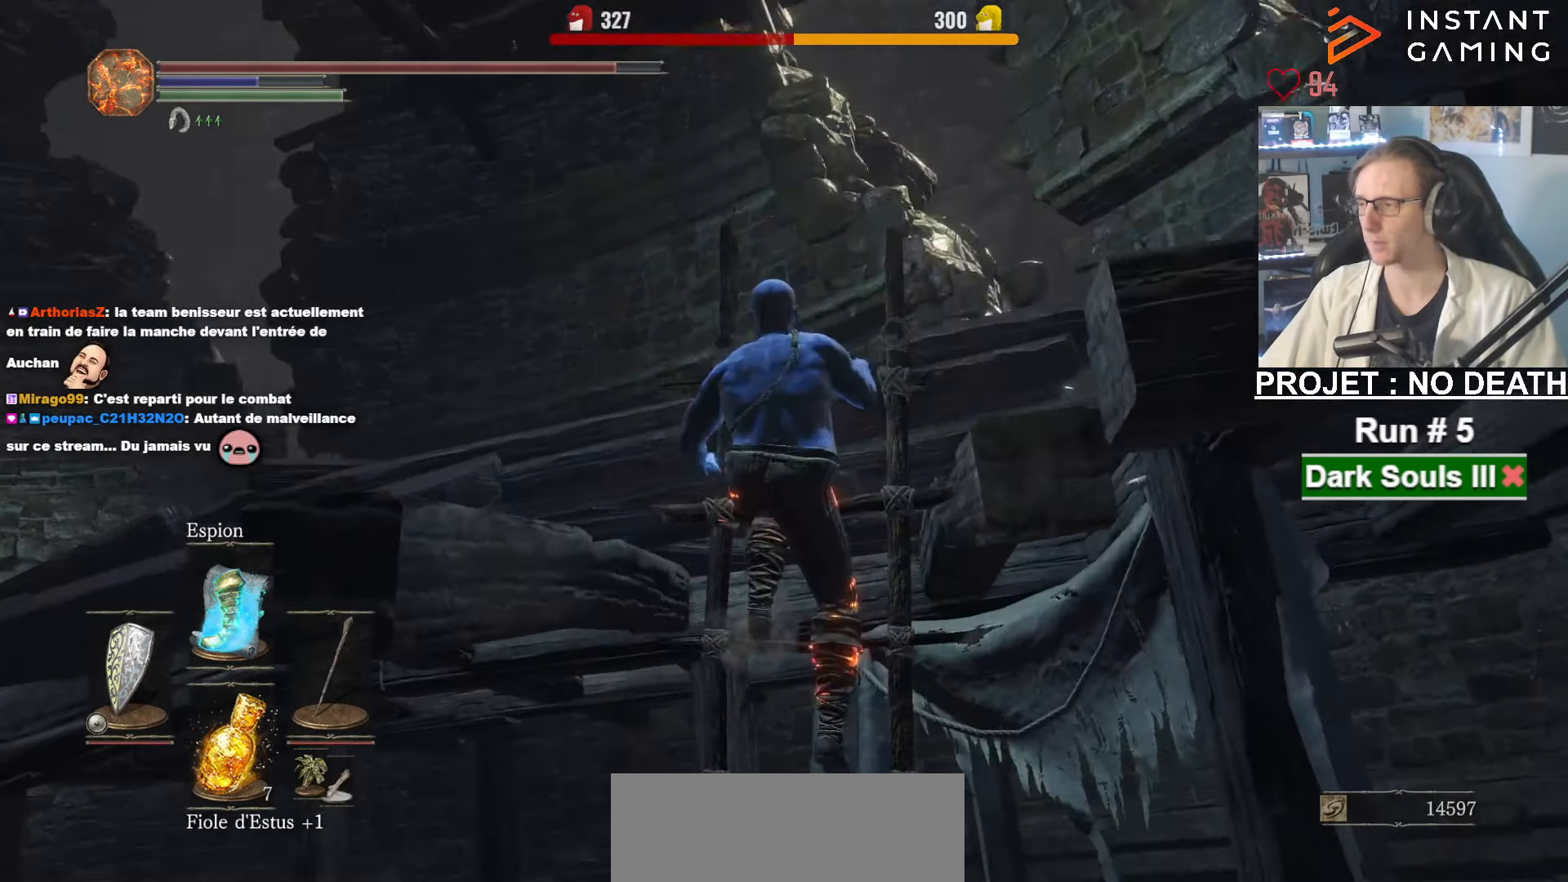
Gameplay with keyboard and mouse; each line is a JSON object with the keys and mouse buttons held at the frame after it. "events" lists presses ("down") and releases ("up") of "1", "2", "3", "4", "a", "alt", "ctrl", "d", "down", "e", "f", "g", "left", "q", "r", "return", "right", "s", "shift", "space", "tab", "up", "z", "mouse_left", "mouse_wheel", "mouse_right", "mouse_mb4" and "mouse_mb5" between this image and that frame as [ms after this image, input, new state], when the widget could be followed in between. "mouse_left", "mouse_wheel", "mouse_right", "mouse_mb4", "mouse_mb5" = the "left", "wheel", "right", "mb4", "mb5" buttons of the "mouse" list. No other keys are recorded. "wheel" means that the mouse wheel is clicked or scrolled. Not read: mouse_move other_keys.
{"keys": ["space", "z"], "mouse": [], "events": []}
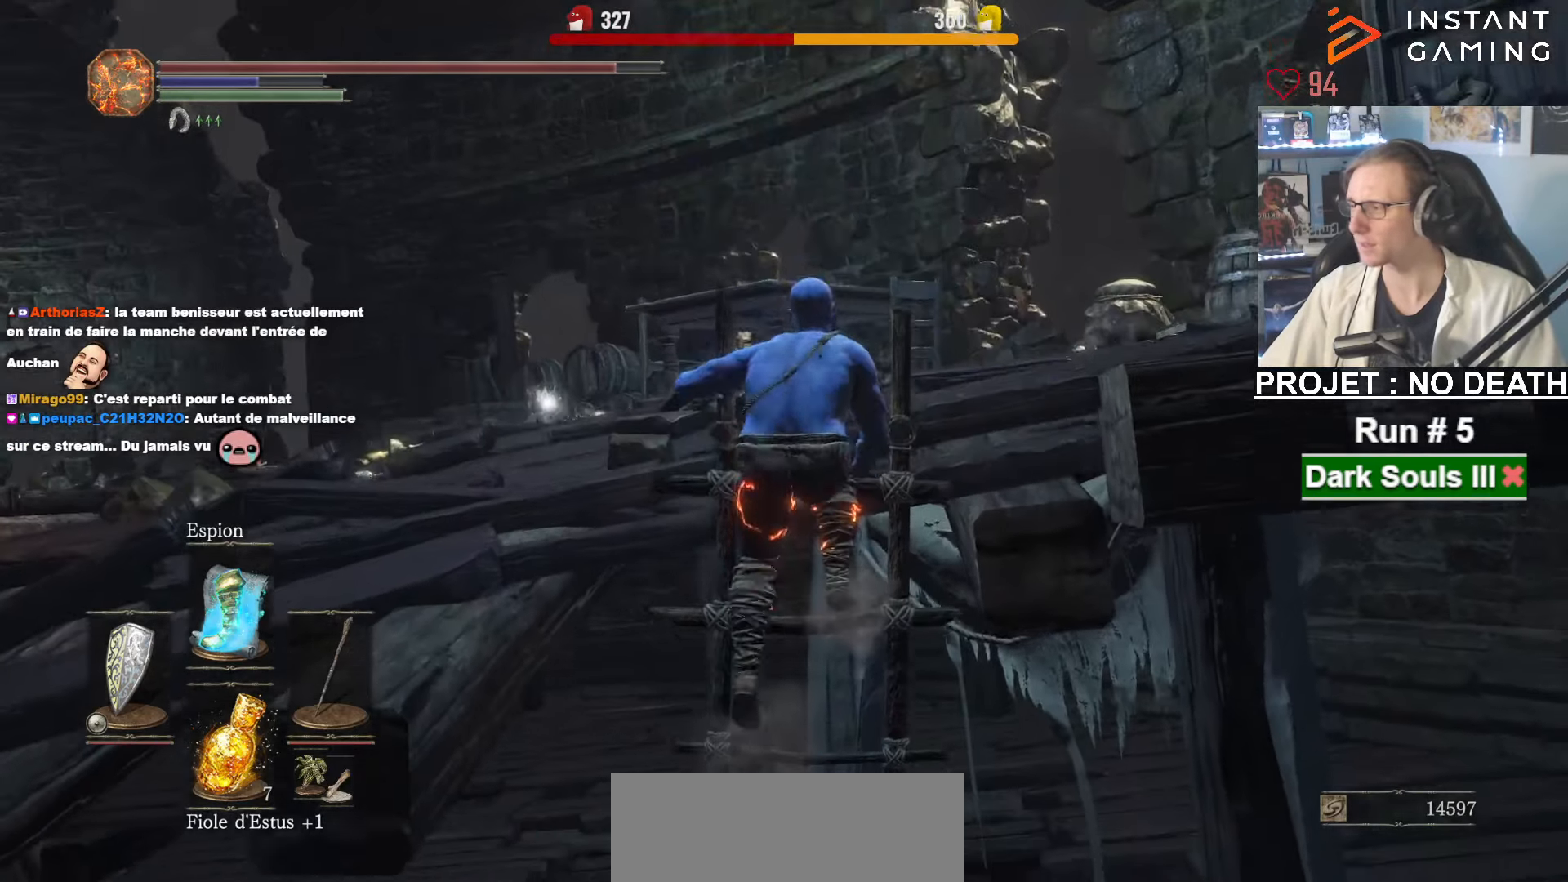
{"keys": ["space", "z"], "mouse": [], "events": []}
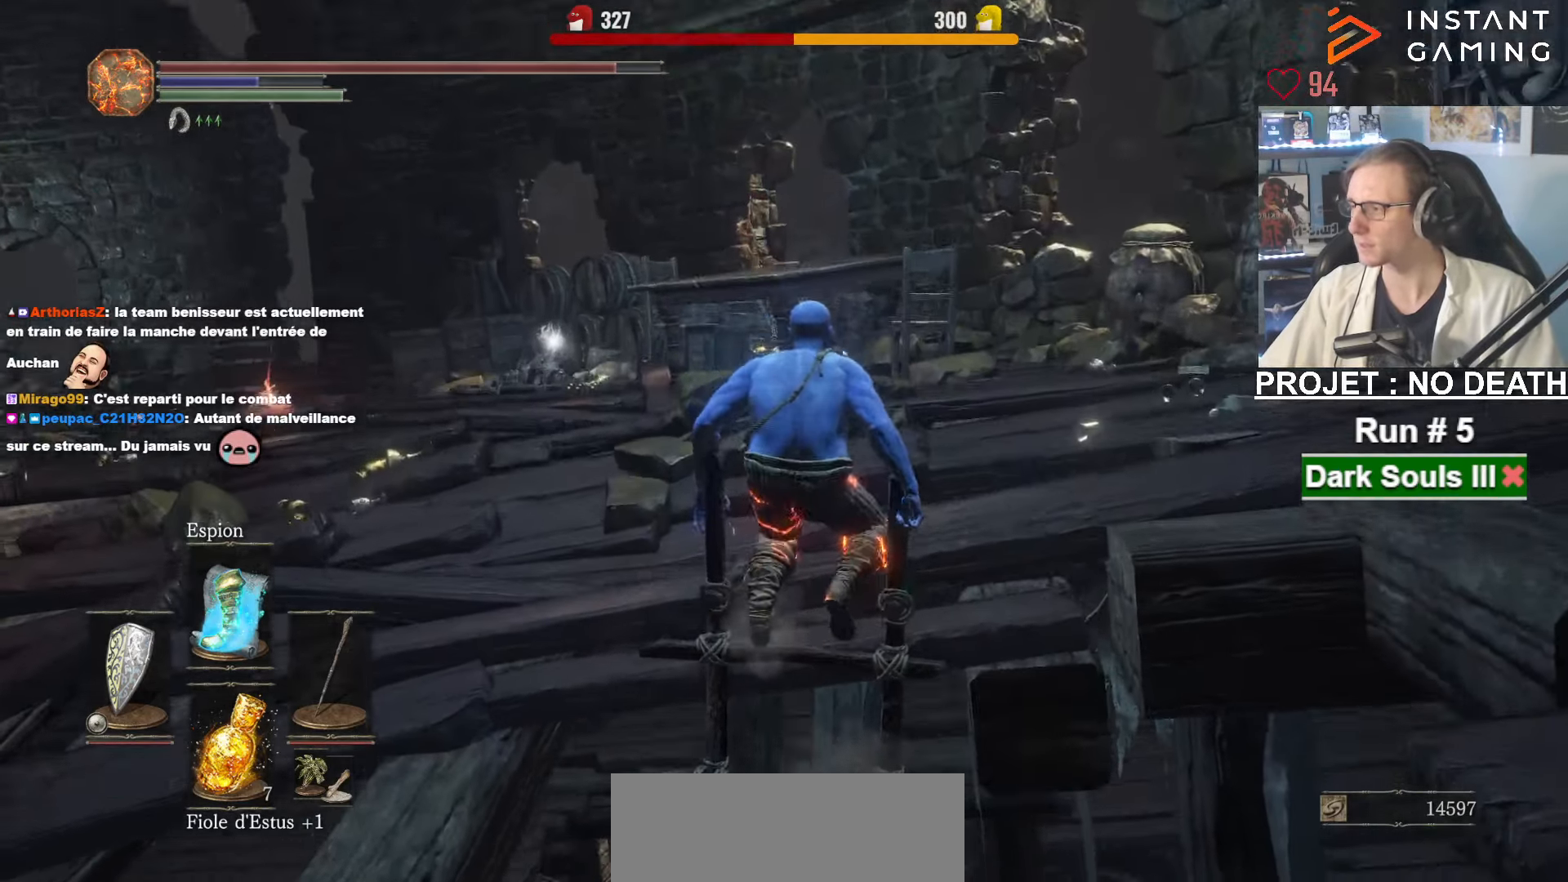
{"keys": ["space", "z"], "mouse": ["wheel"], "events": [[483, "mouse_wheel", "down"]]}
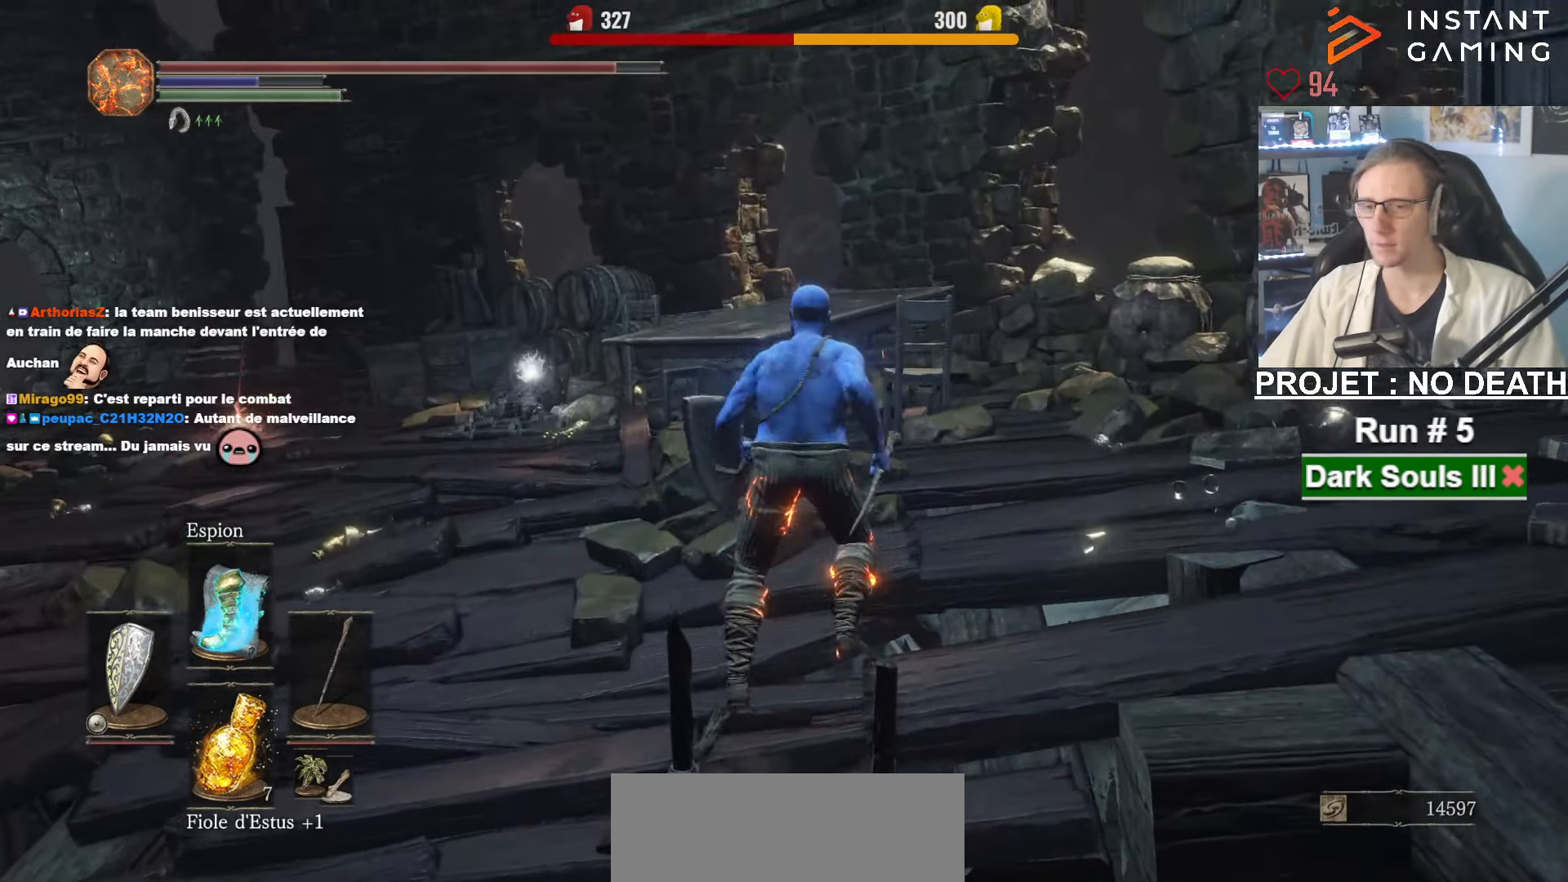
{"keys": ["space", "z"], "mouse": ["wheel"], "events": [[167, "mouse_wheel", "up"], [167, "q", "down"], [217, "mouse_wheel", "down"], [300, "mouse_wheel", "up"], [367, "mouse_wheel", "down"], [450, "mouse_wheel", "up"], [450, "q", "up"], [500, "mouse_wheel", "down"]]}
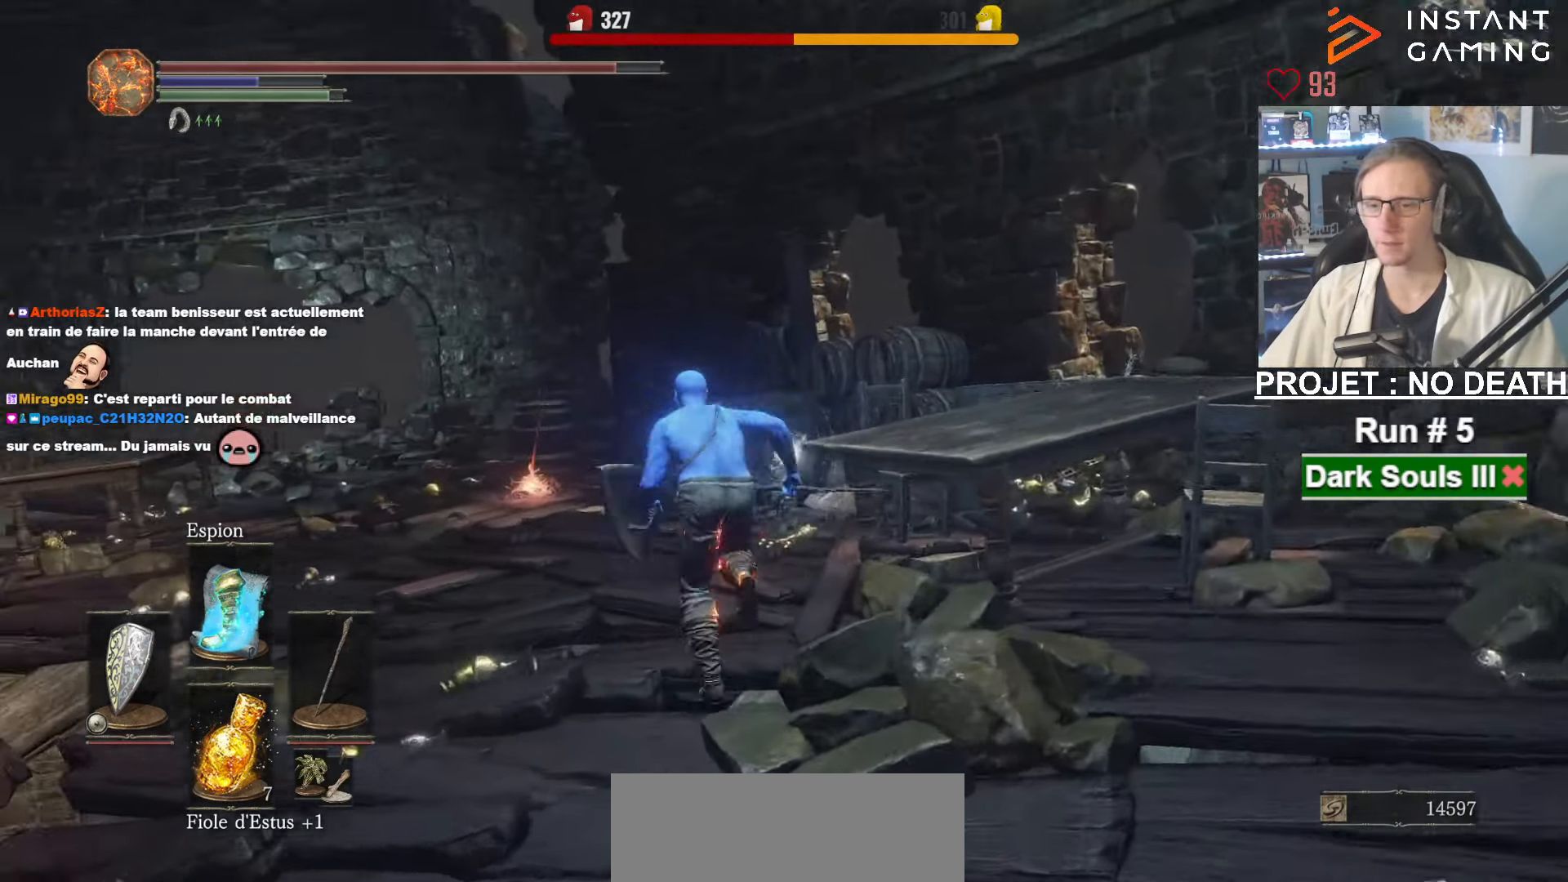
{"keys": ["space", "z"], "mouse": ["wheel"], "events": [[150, "mouse_wheel", "up"], [233, "mouse_wheel", "down"]]}
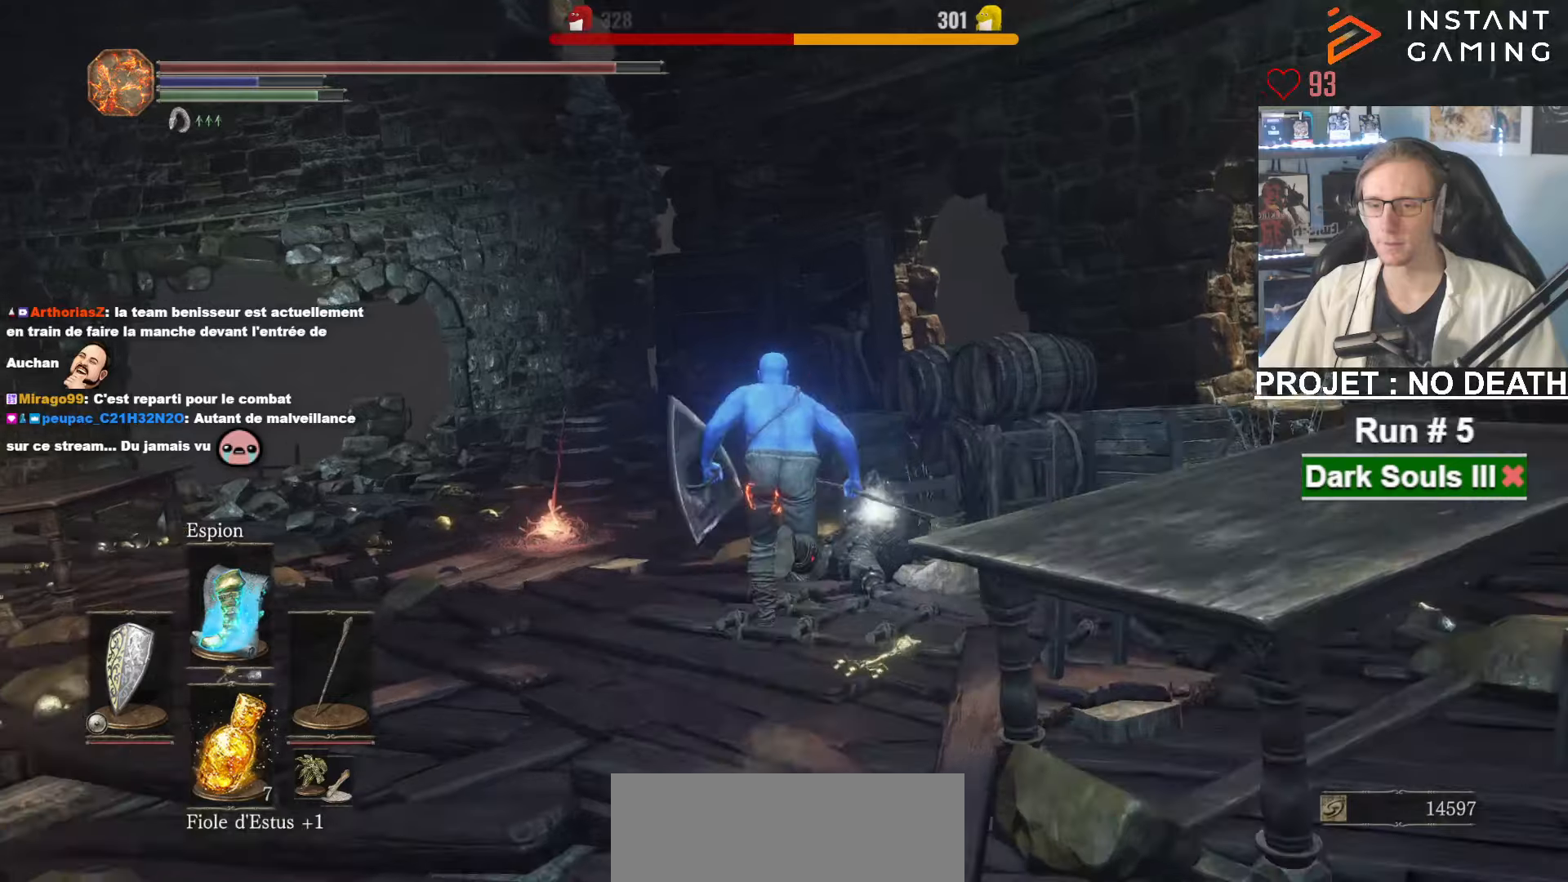
{"keys": ["space", "z"], "mouse": ["wheel"], "events": [[317, "mouse_wheel", "up"], [400, "mouse_wheel", "down"]]}